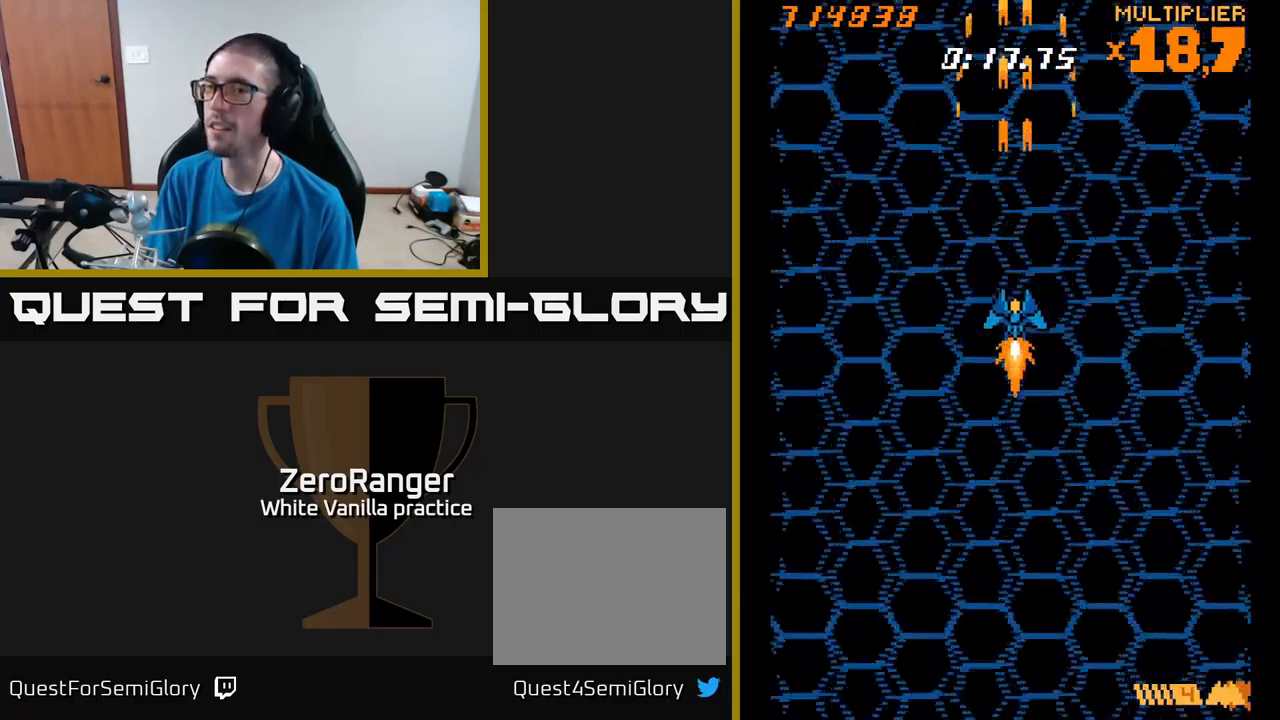
Gameplay with a controller (Xbox layout); each line is a JSON object with the inputs held at the frame after it. "events" lists button and stick changes between this image and that frame as [ms after this image, input, new state], when the widget could be followed in between. Not read: left_stick.
{"buttons": [], "right_stick": "center", "events": [[217, "A", "down"], [267, "A", "up"], [367, "A", "down"], [417, "A", "up"]]}
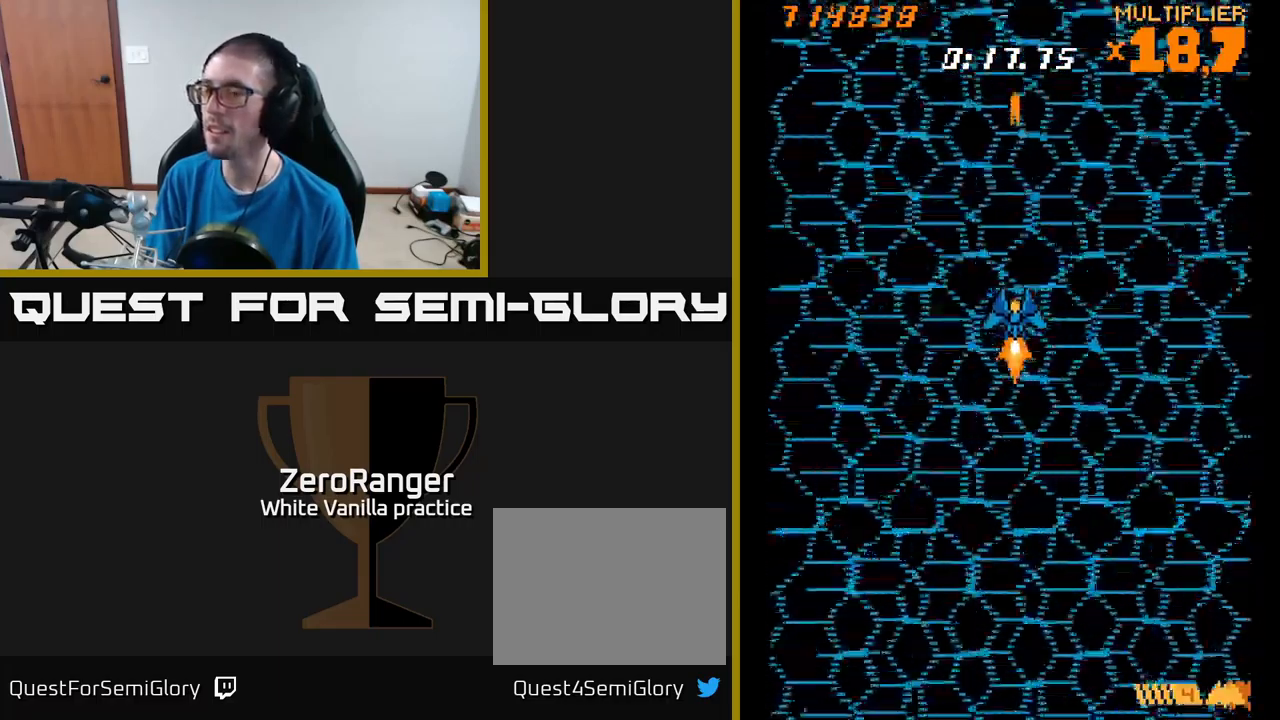
{"buttons": [], "right_stick": "center", "events": [[17, "A", "down"], [100, "A", "up"], [217, "A", "down"], [250, "A", "up"], [367, "A", "down"], [417, "A", "up"]]}
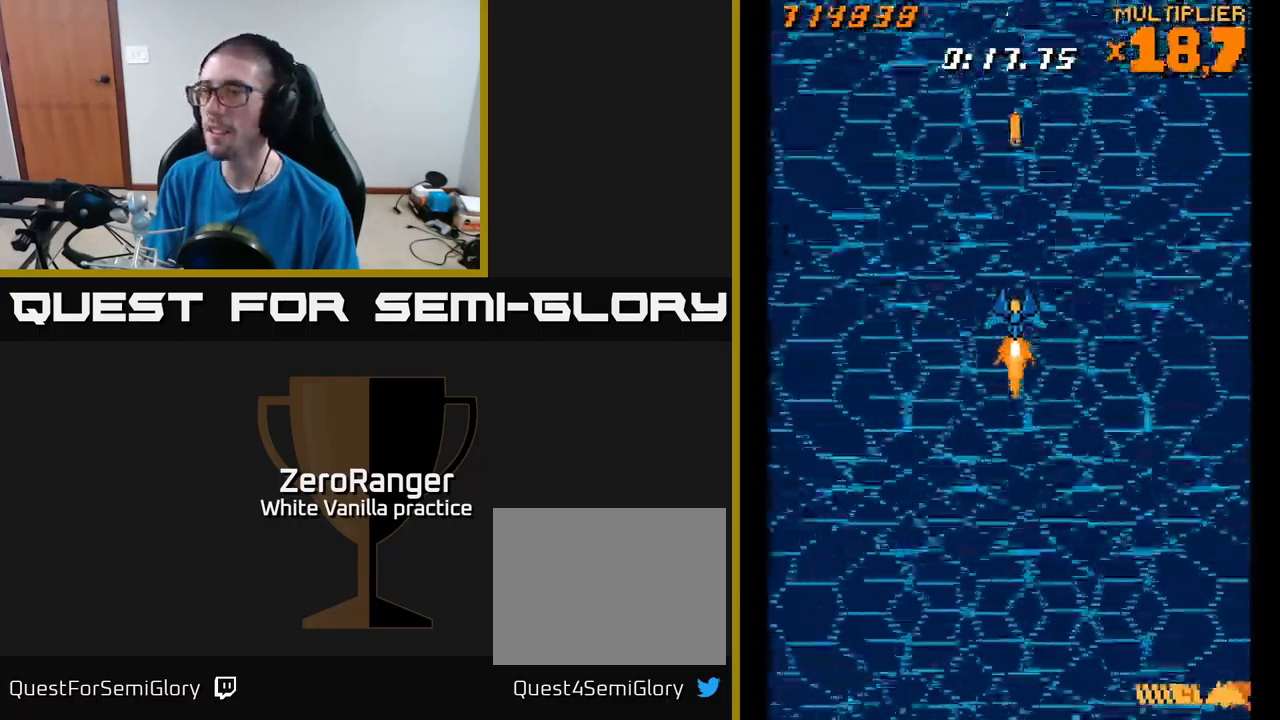
{"buttons": ["A", "DPAD_DOWN"], "right_stick": "center", "events": [[50, "A", "down"], [100, "A", "up"], [200, "A", "down"], [467, "DPAD_DOWN", "down"]]}
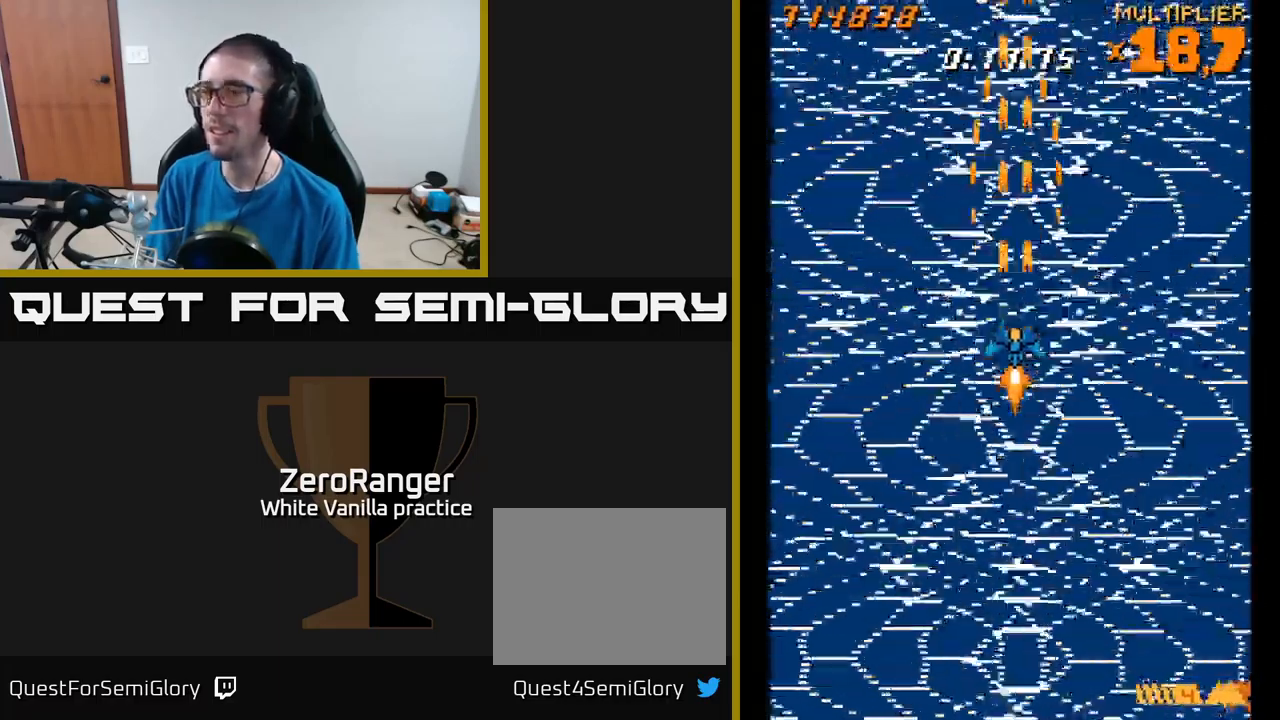
{"buttons": [], "right_stick": "center", "events": [[217, "A", "up"], [434, "DPAD_DOWN", "up"]]}
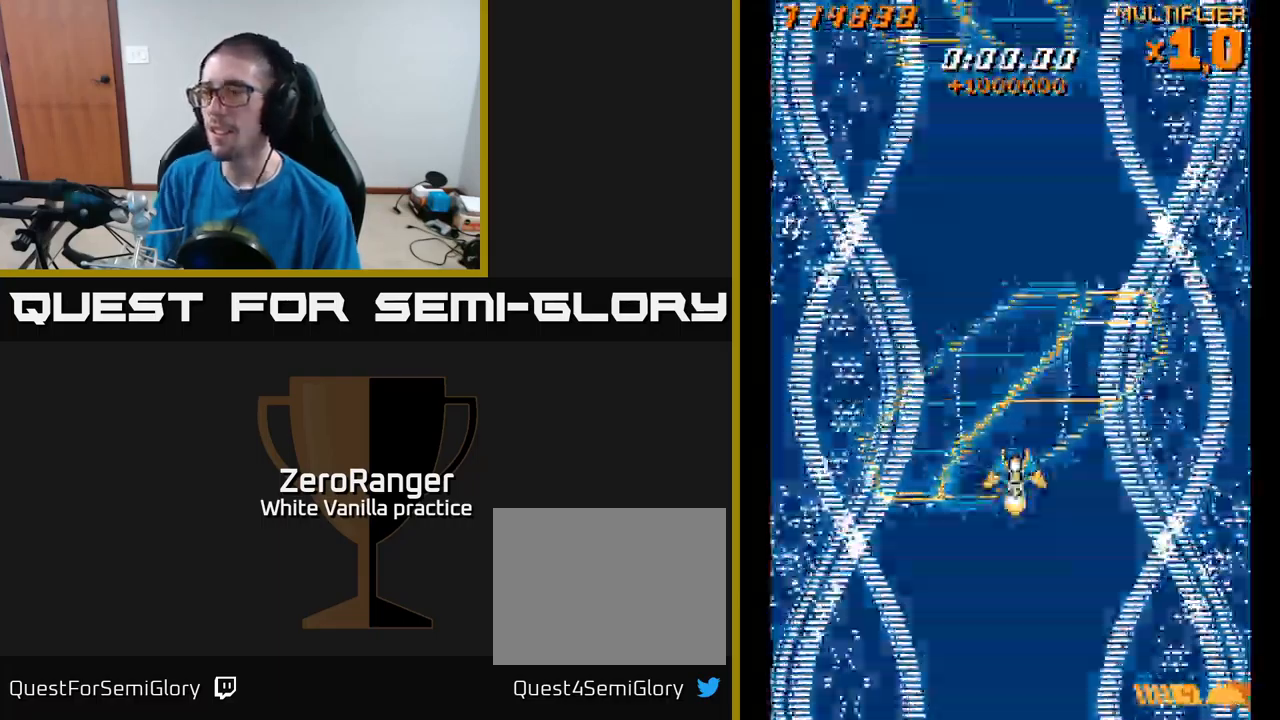
{"buttons": [], "right_stick": "center", "events": [[200, "A", "down"], [234, "A", "up"], [334, "A", "down"], [384, "A", "up"], [434, "A", "down"], [500, "A", "up"]]}
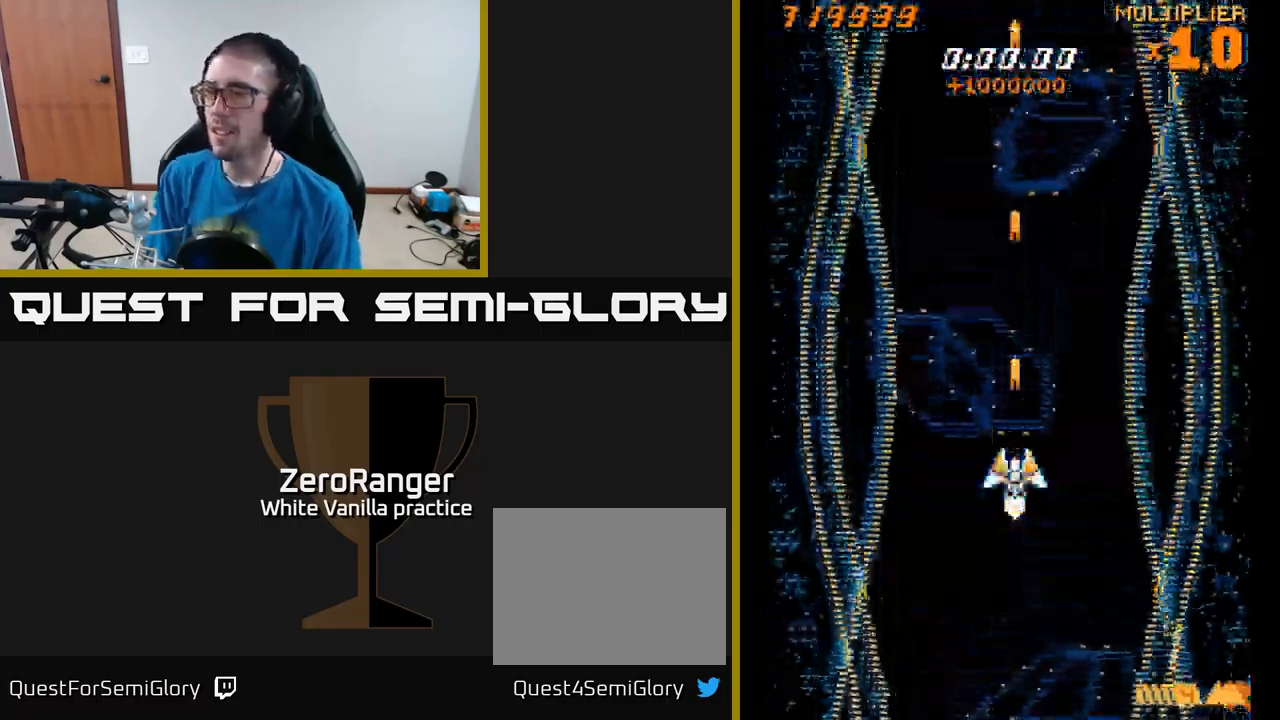
{"buttons": ["A", "DPAD_UP"], "right_stick": "center", "events": [[67, "A", "down"], [150, "A", "up"], [234, "A", "down"], [284, "A", "up"], [367, "A", "down"], [400, "DPAD_UP", "down"]]}
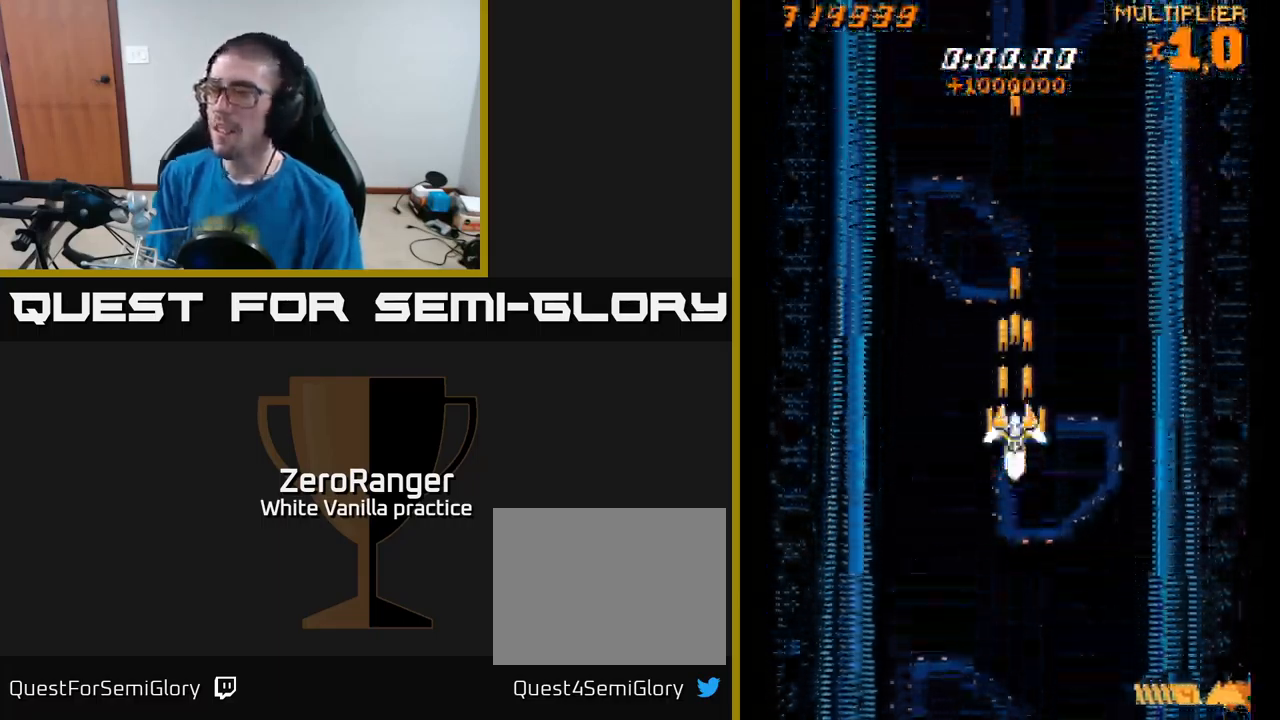
{"buttons": ["A"], "right_stick": "center", "events": [[217, "DPAD_UP", "up"]]}
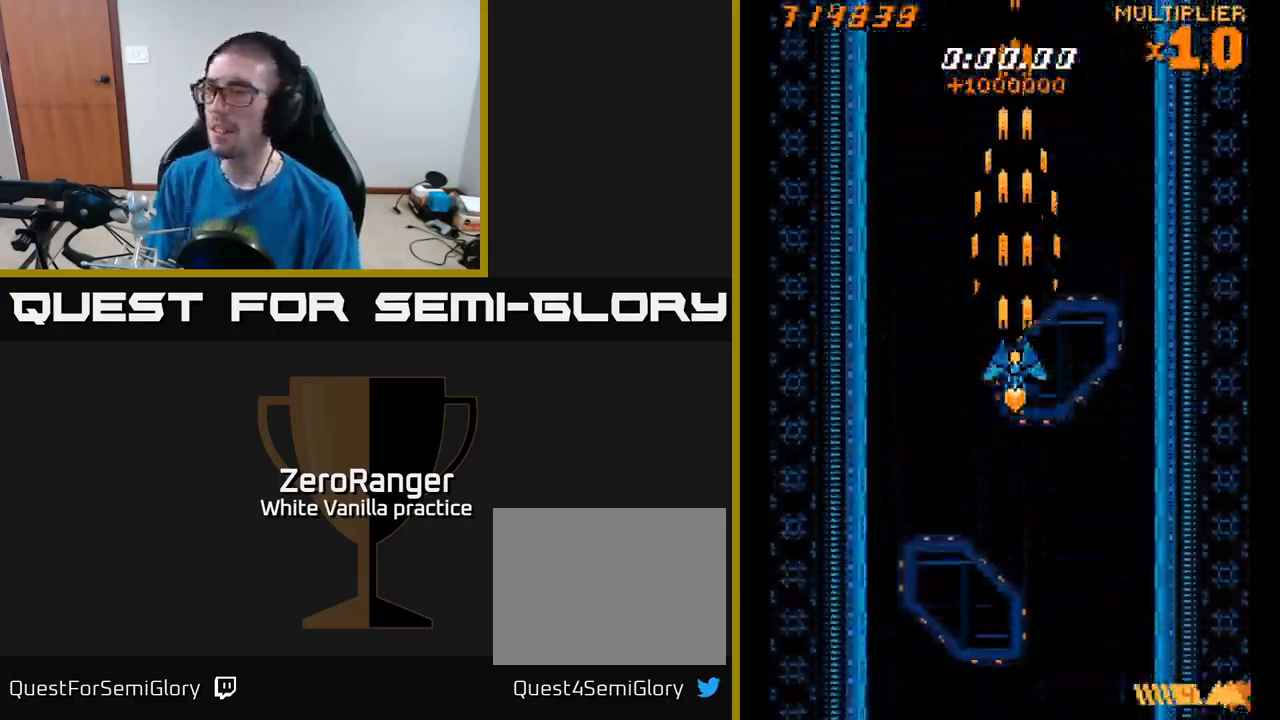
{"buttons": ["A"], "right_stick": "center", "events": []}
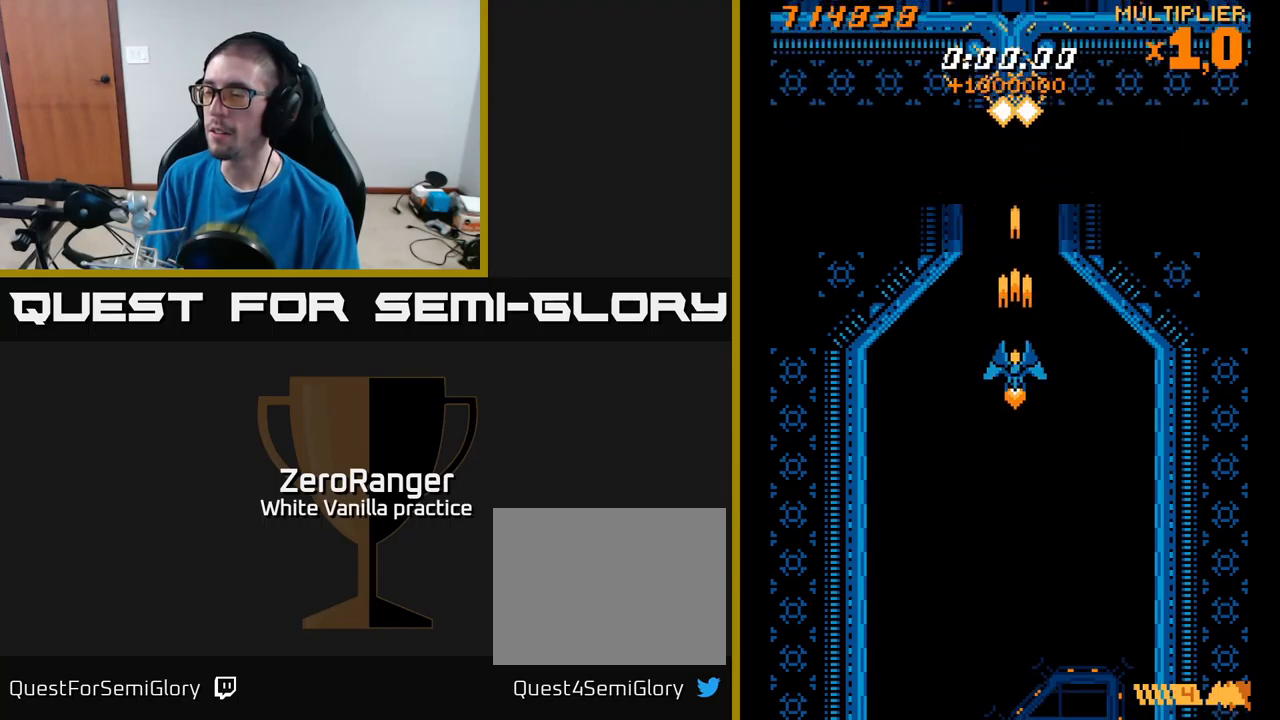
{"buttons": ["A", "DPAD_UP"], "right_stick": "center", "events": [[100, "A", "up"], [250, "A", "down"], [416, "DPAD_UP", "down"]]}
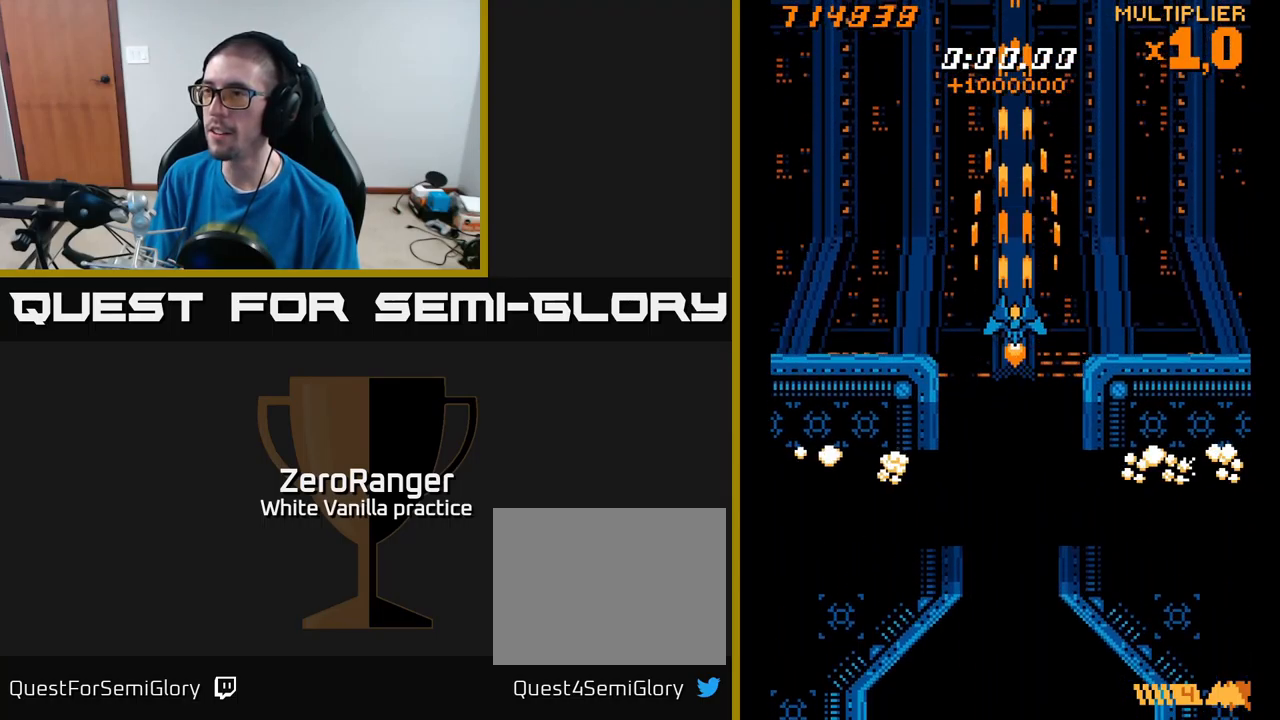
{"buttons": [], "right_stick": "center", "events": [[116, "DPAD_UP", "up"], [233, "A", "up"]]}
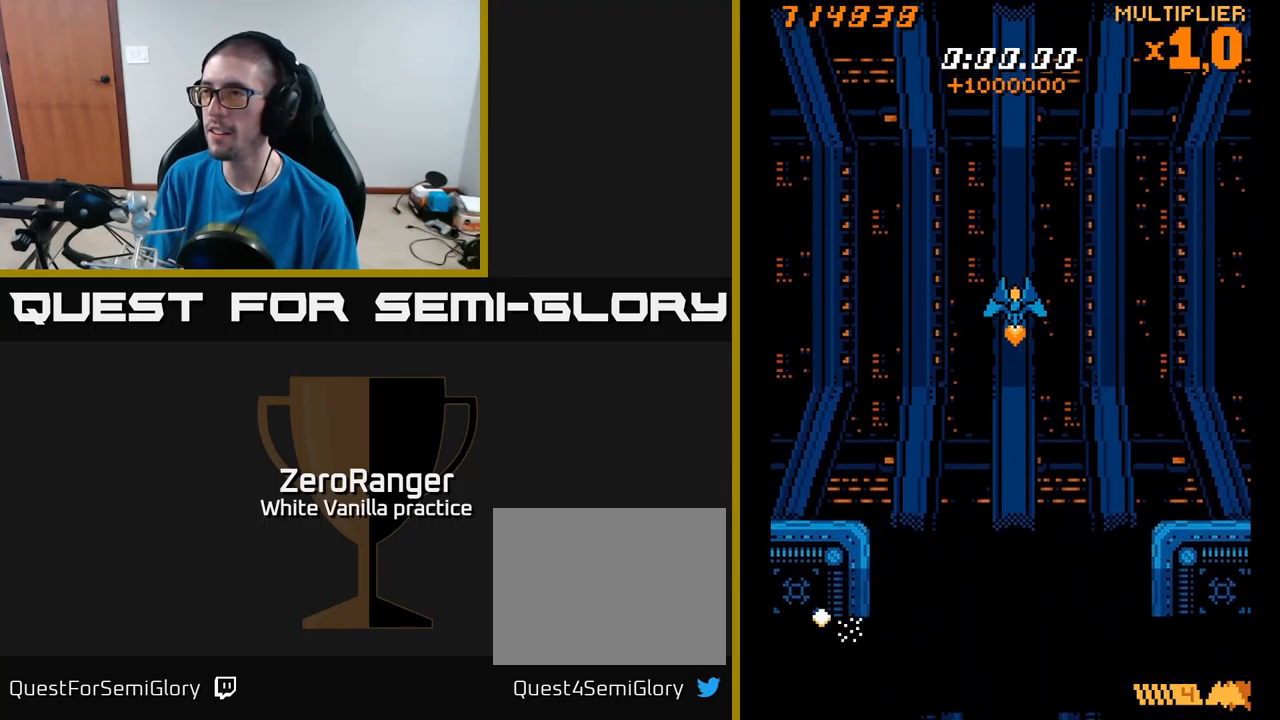
{"buttons": ["DPAD_UP", "DPAD_LEFT"], "right_stick": "center", "events": [[133, "DPAD_DOWN", "down"], [216, "DPAD_LEFT", "down"], [233, "DPAD_DOWN", "up"], [416, "DPAD_UP", "down"]]}
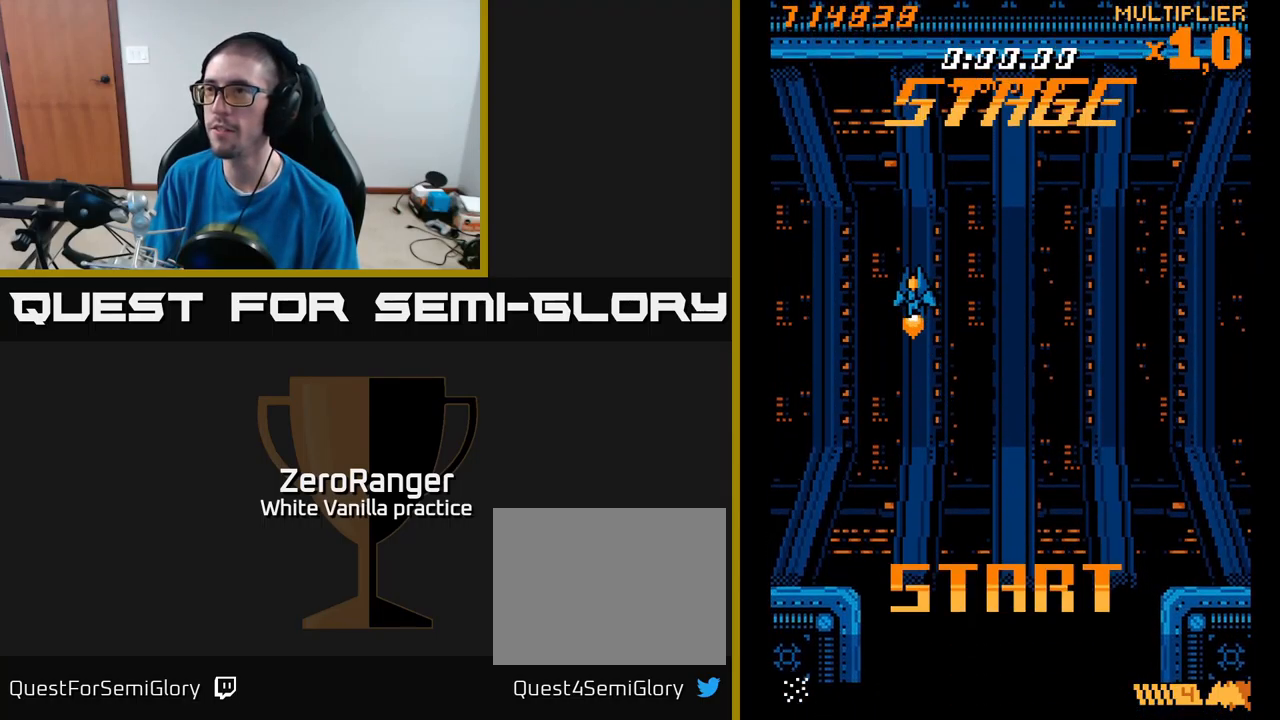
{"buttons": ["A"], "right_stick": "center", "events": [[116, "DPAD_LEFT", "up"], [166, "DPAD_UP", "up"], [183, "A", "down"]]}
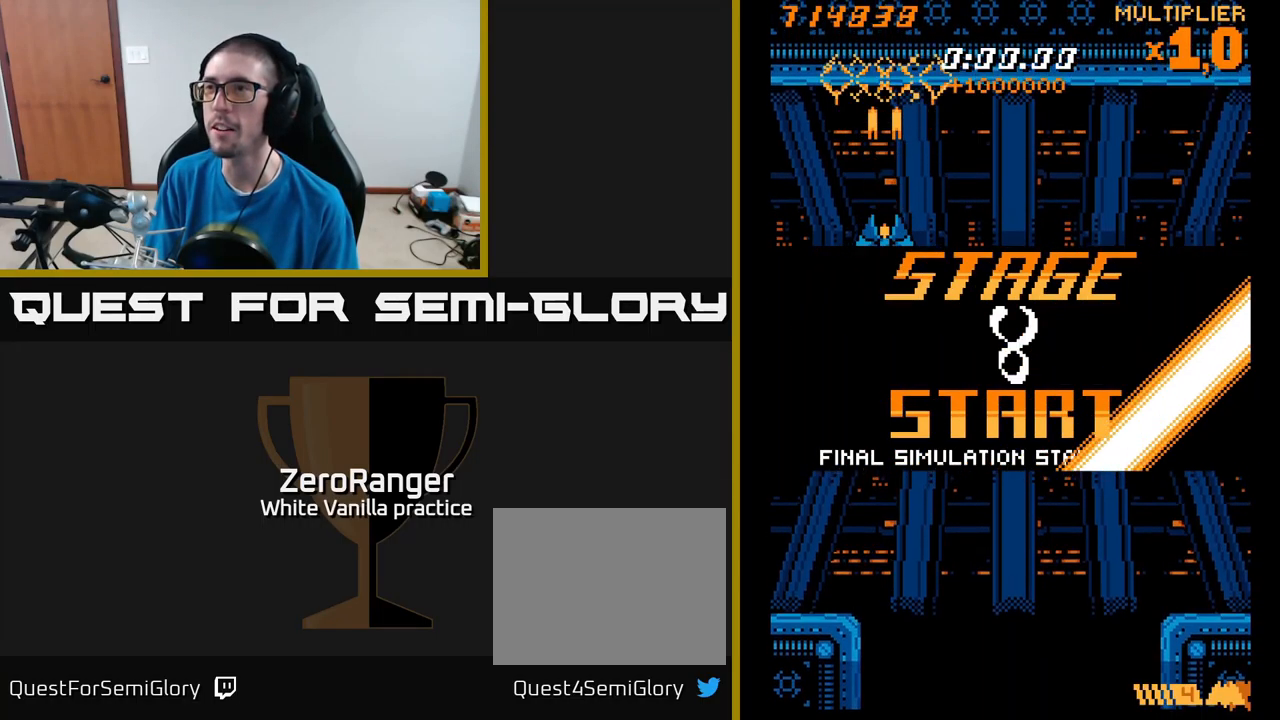
{"buttons": ["A", "DPAD_UP"], "right_stick": "center", "events": [[100, "DPAD_LEFT", "down"], [150, "DPAD_LEFT", "up"], [466, "DPAD_UP", "down"]]}
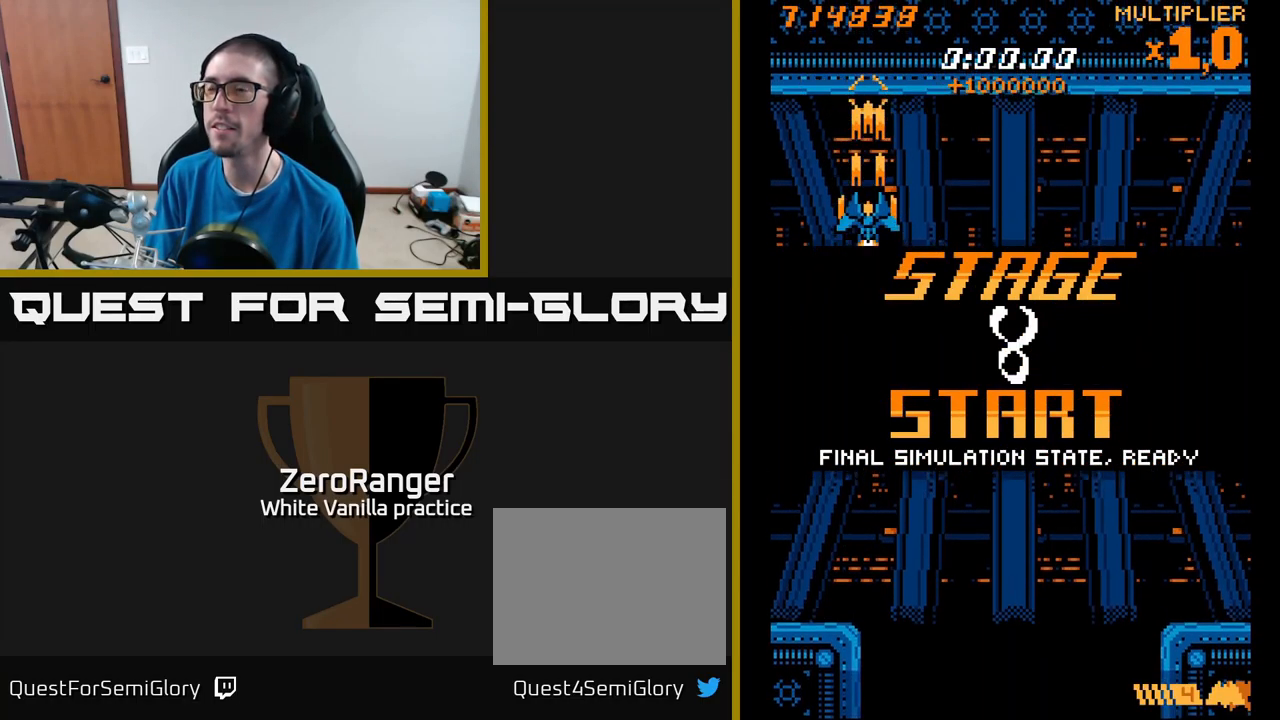
{"buttons": ["A"], "right_stick": "center", "events": [[33, "DPAD_UP", "up"]]}
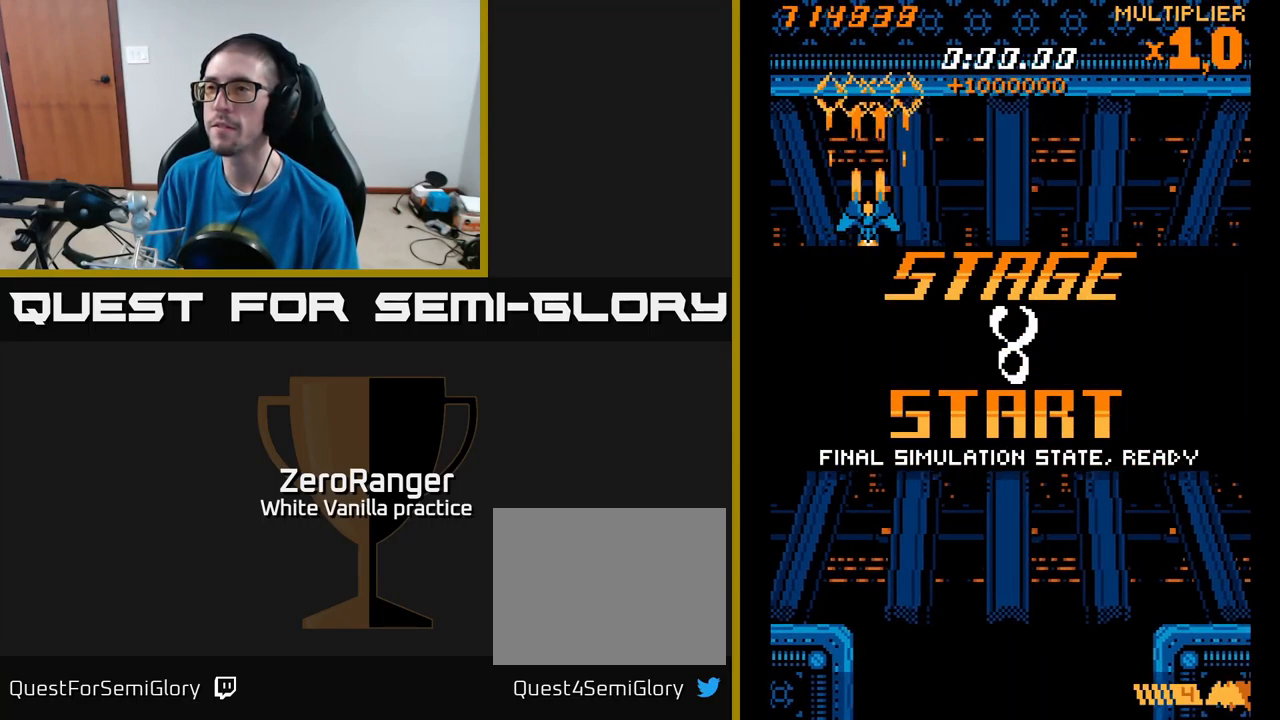
{"buttons": [], "right_stick": "center", "events": [[250, "A", "up"]]}
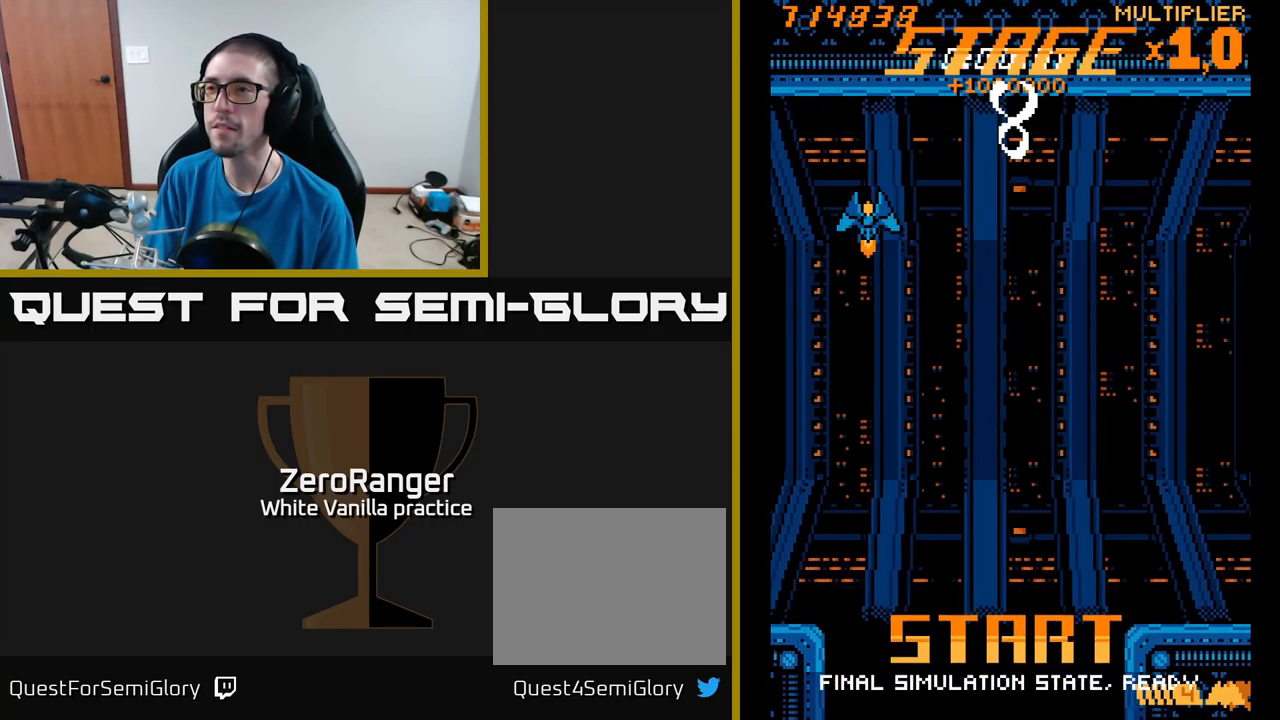
{"buttons": ["A"], "right_stick": "center", "events": [[366, "A", "down"]]}
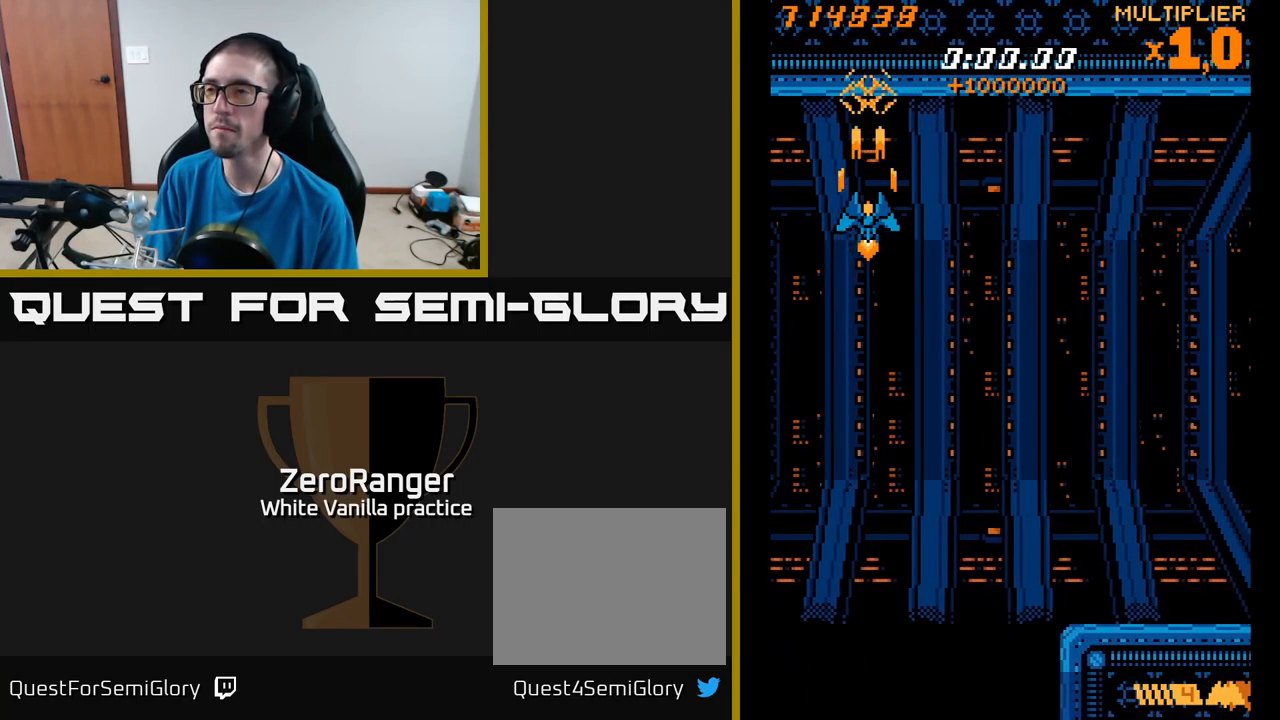
{"buttons": ["A"], "right_stick": "center", "events": []}
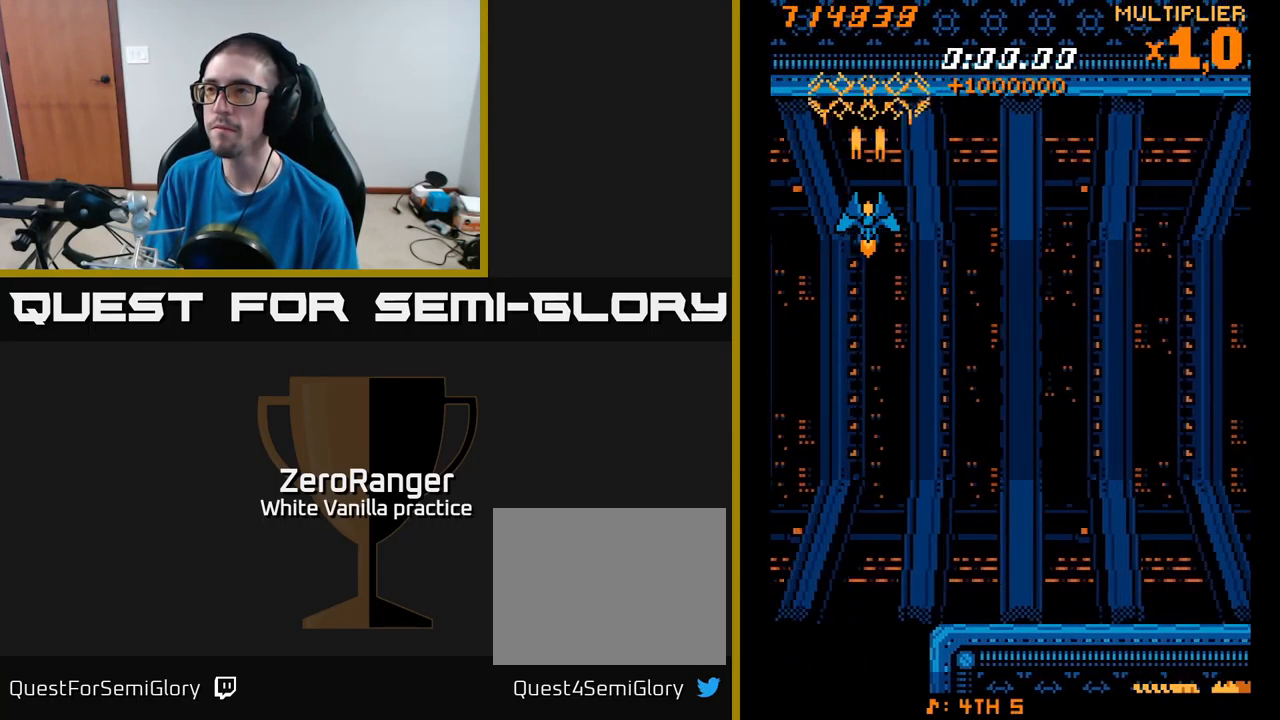
{"buttons": ["A"], "right_stick": "center", "events": []}
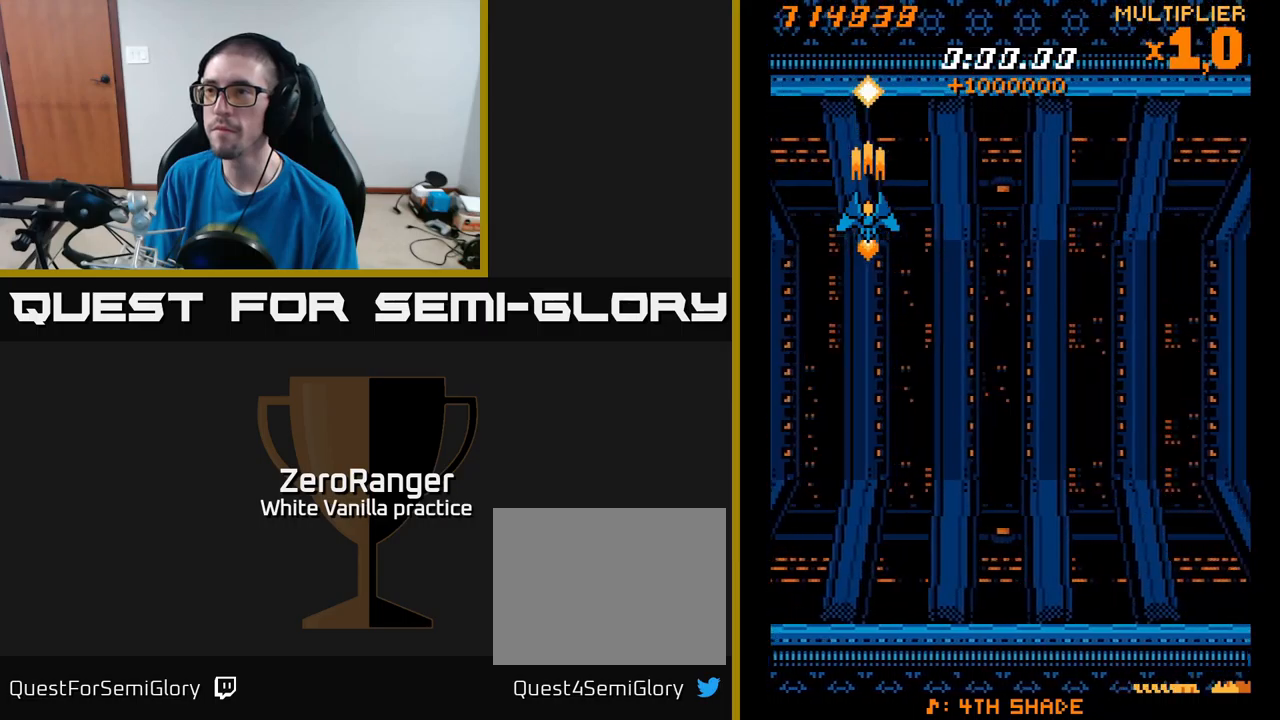
{"buttons": ["A"], "right_stick": "center", "events": []}
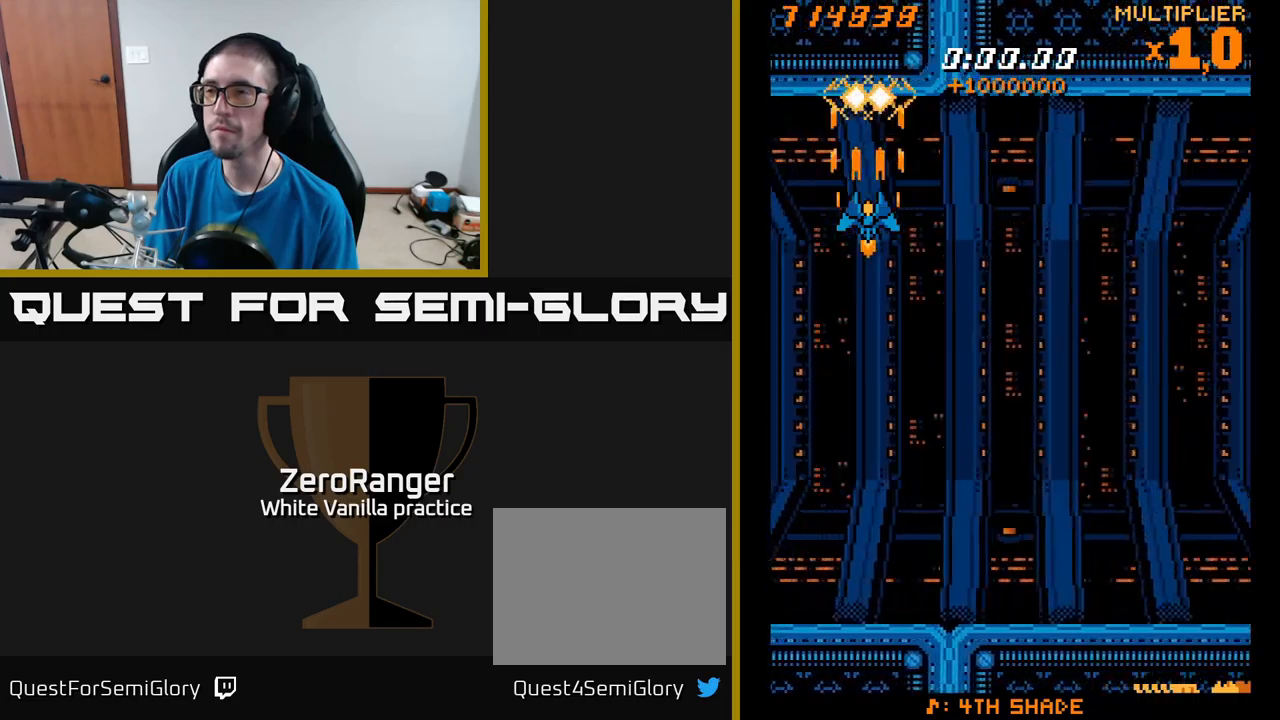
{"buttons": [], "right_stick": "center", "events": [[417, "A", "up"]]}
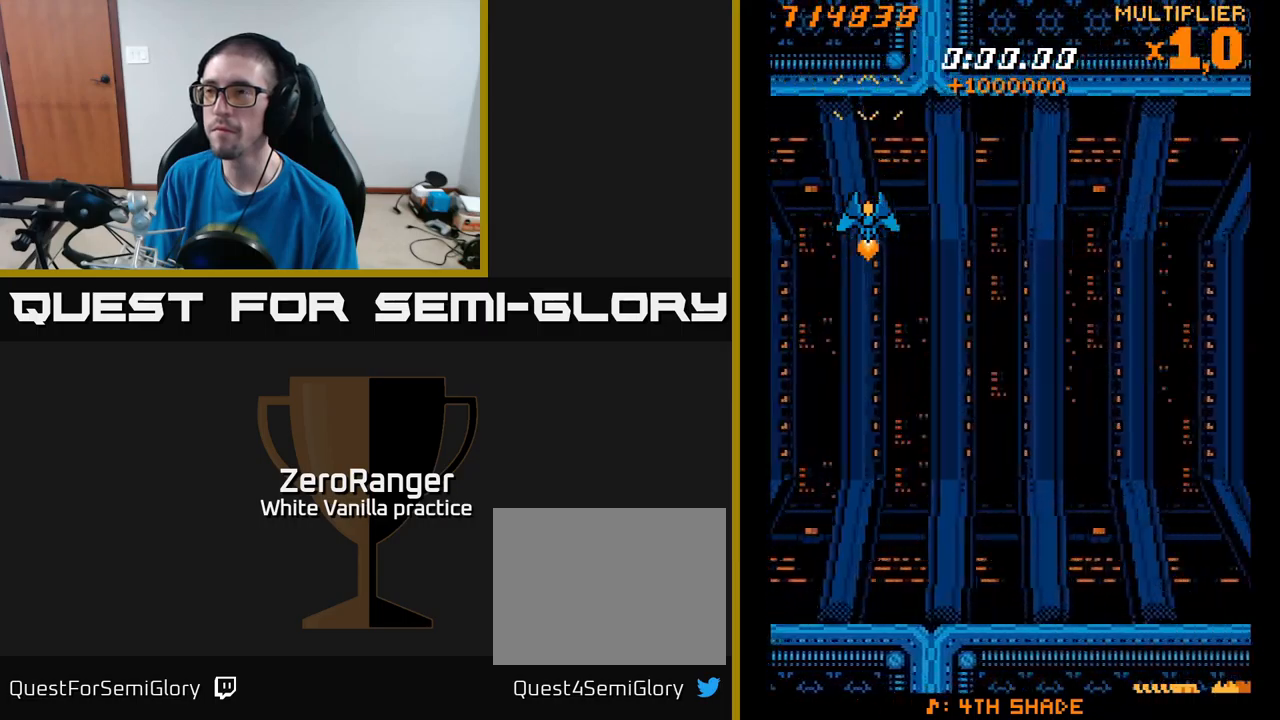
{"buttons": [], "right_stick": "center", "events": []}
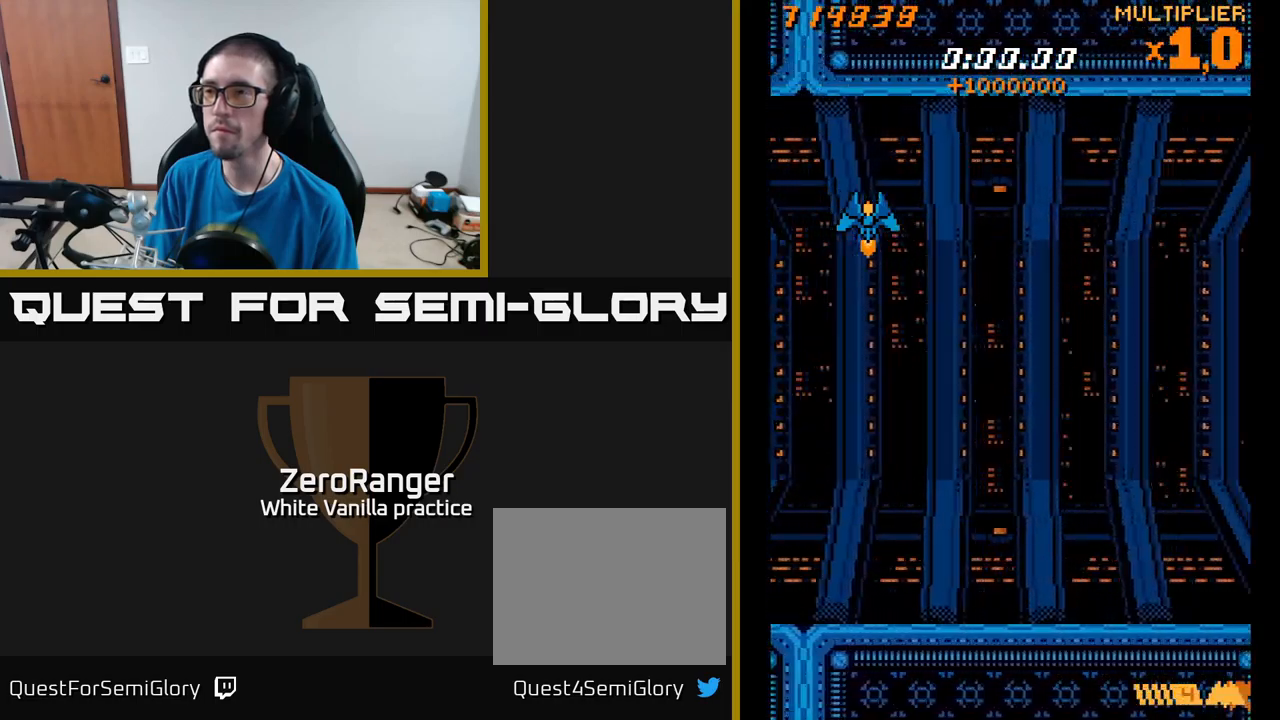
{"buttons": [], "right_stick": "center", "events": []}
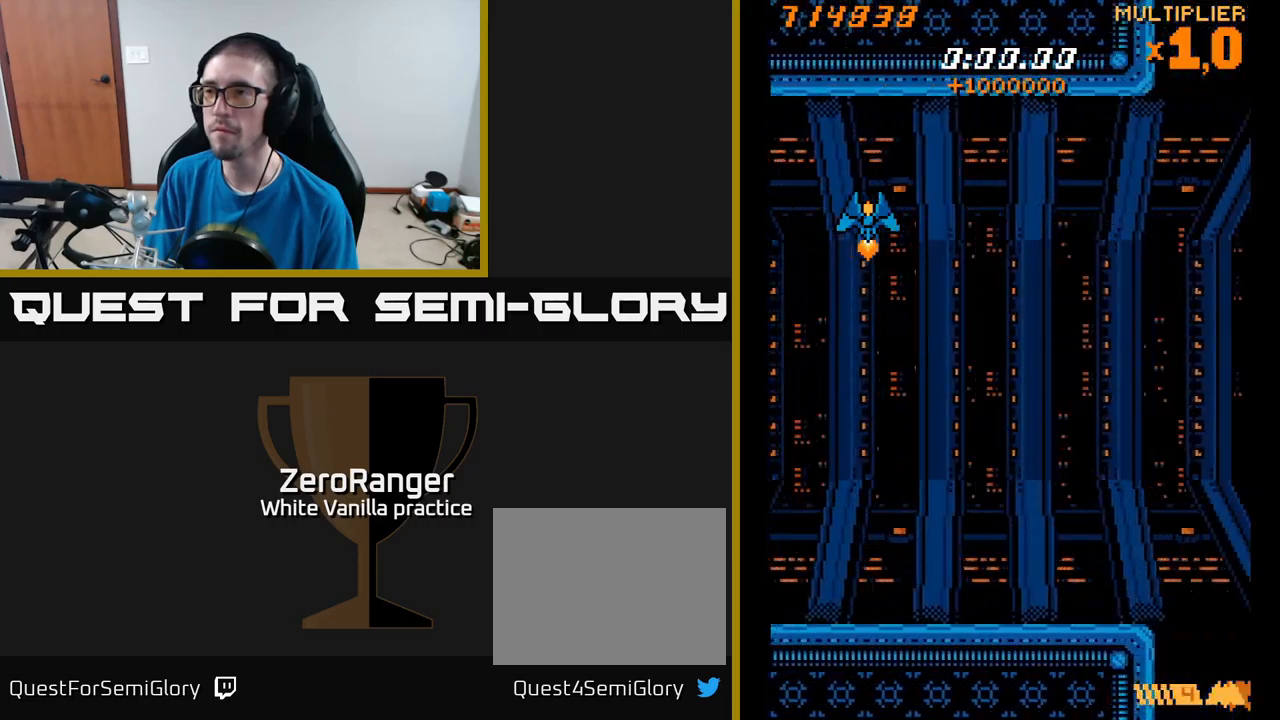
{"buttons": ["A", "DPAD_UP"], "right_stick": "center", "events": [[267, "A", "down"], [367, "DPAD_UP", "down"]]}
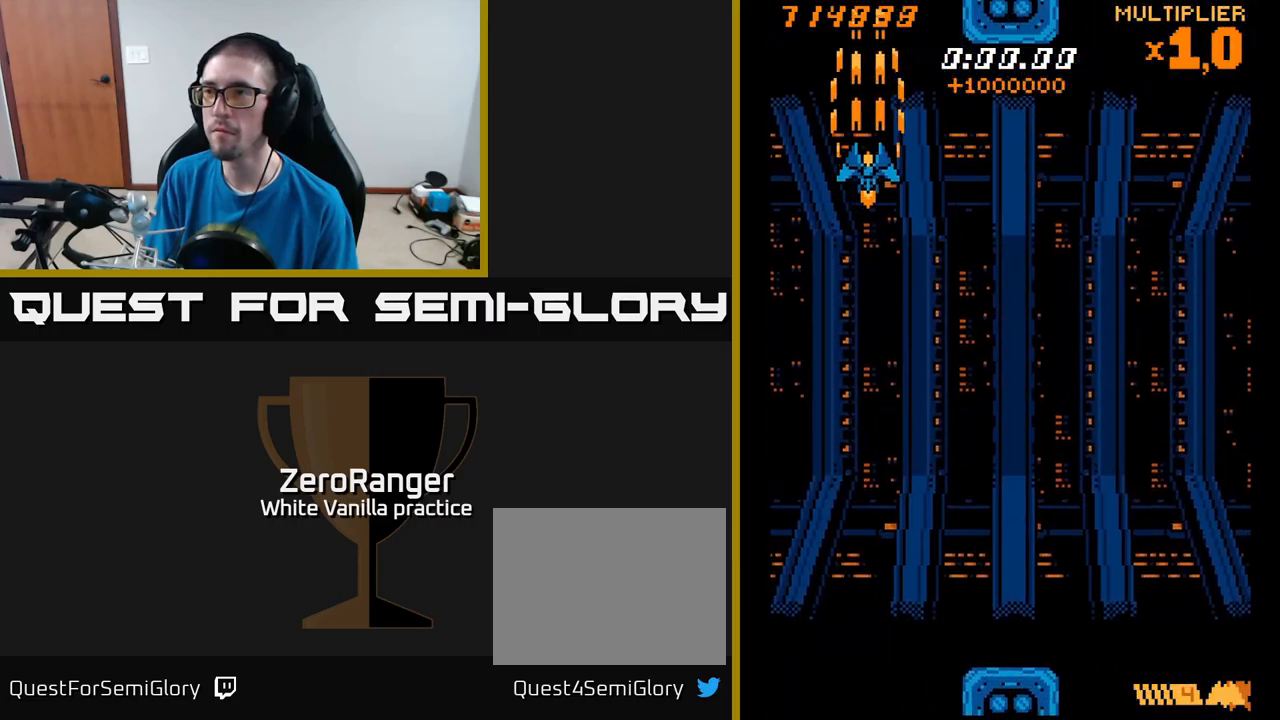
{"buttons": ["A", "DPAD_DOWN"], "right_stick": "center", "events": [[33, "DPAD_UP", "up"], [467, "DPAD_DOWN", "down"]]}
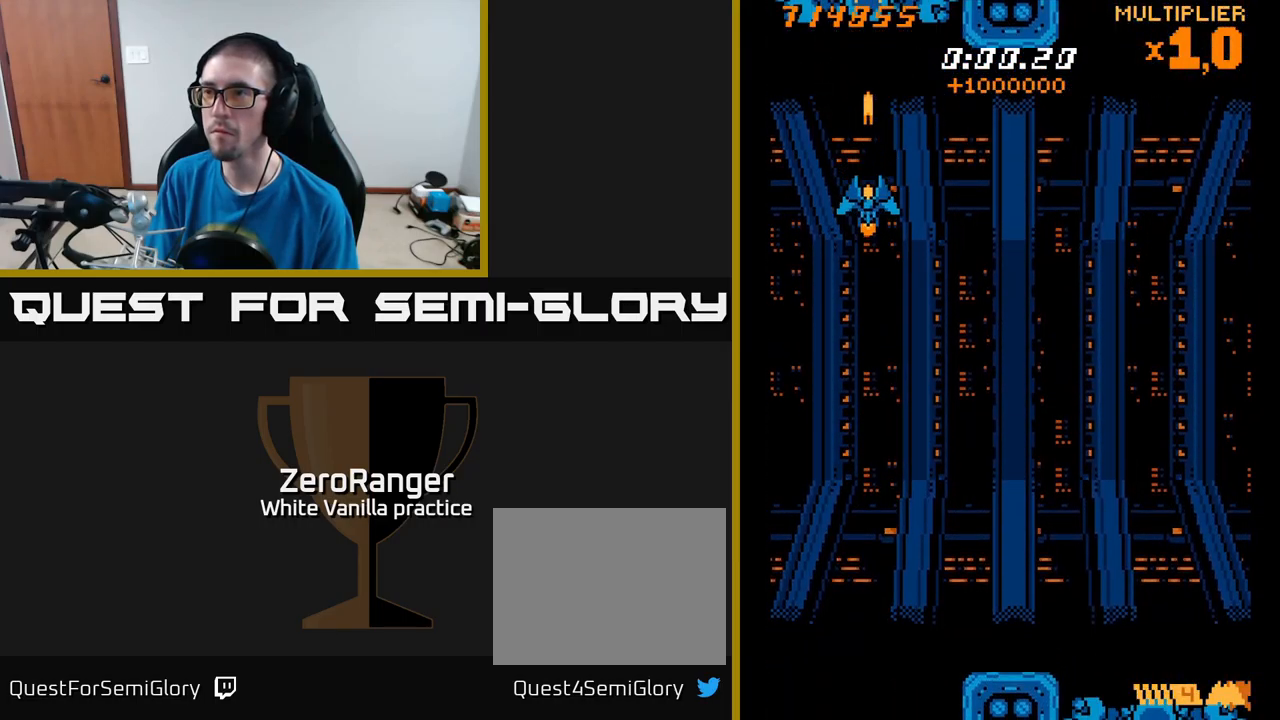
{"buttons": ["A", "DPAD_DOWN", "DPAD_RIGHT"], "right_stick": "center", "events": [[333, "DPAD_RIGHT", "down"]]}
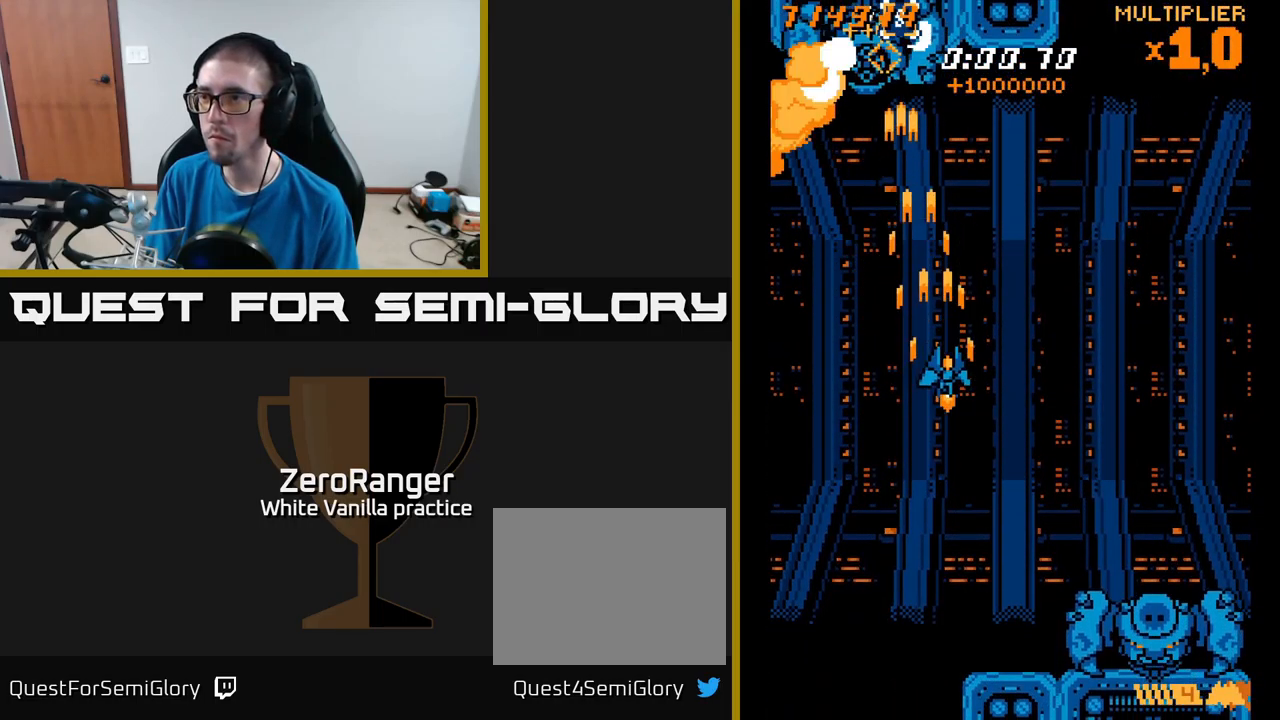
{"buttons": ["X", "DPAD_DOWN", "DPAD_RIGHT"], "right_stick": "center", "events": [[150, "X", "down"], [183, "A", "up"]]}
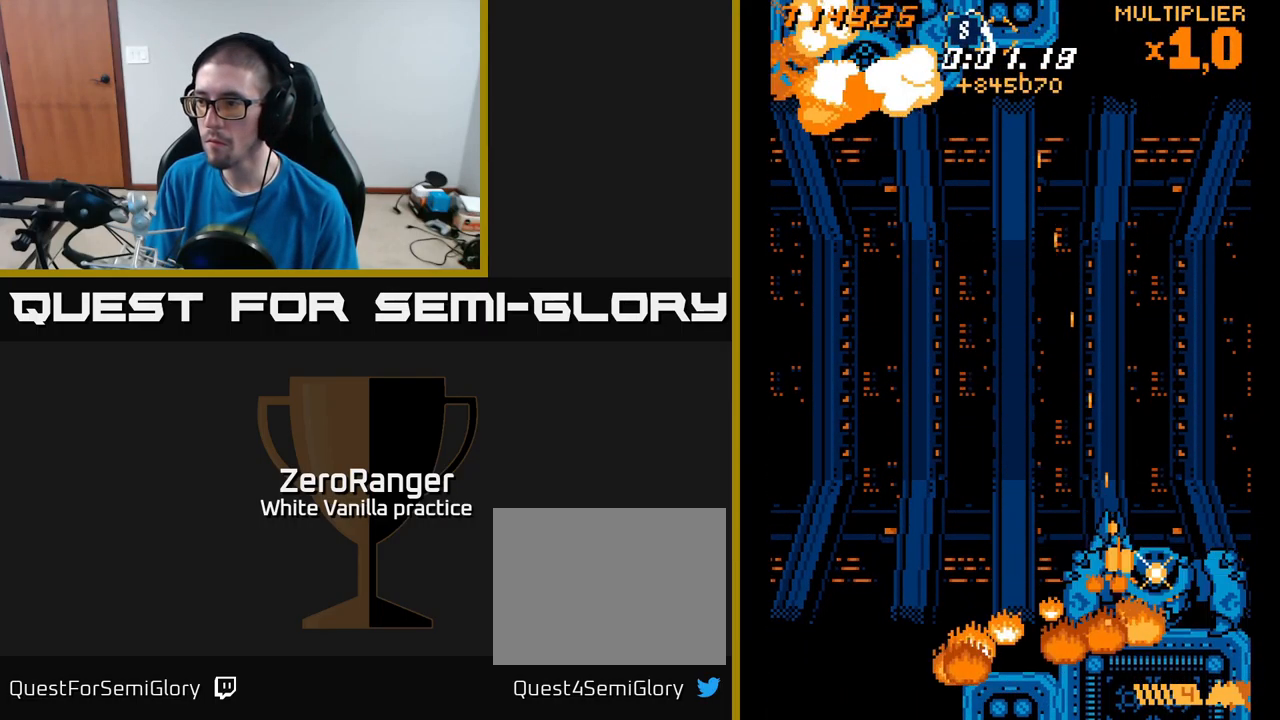
{"buttons": ["A", "DPAD_UP", "DPAD_RIGHT"], "right_stick": "center", "events": [[117, "DPAD_DOWN", "up"], [117, "DPAD_RIGHT", "up"], [217, "DPAD_UP", "down"], [300, "A", "down"], [350, "X", "up"], [367, "DPAD_RIGHT", "down"]]}
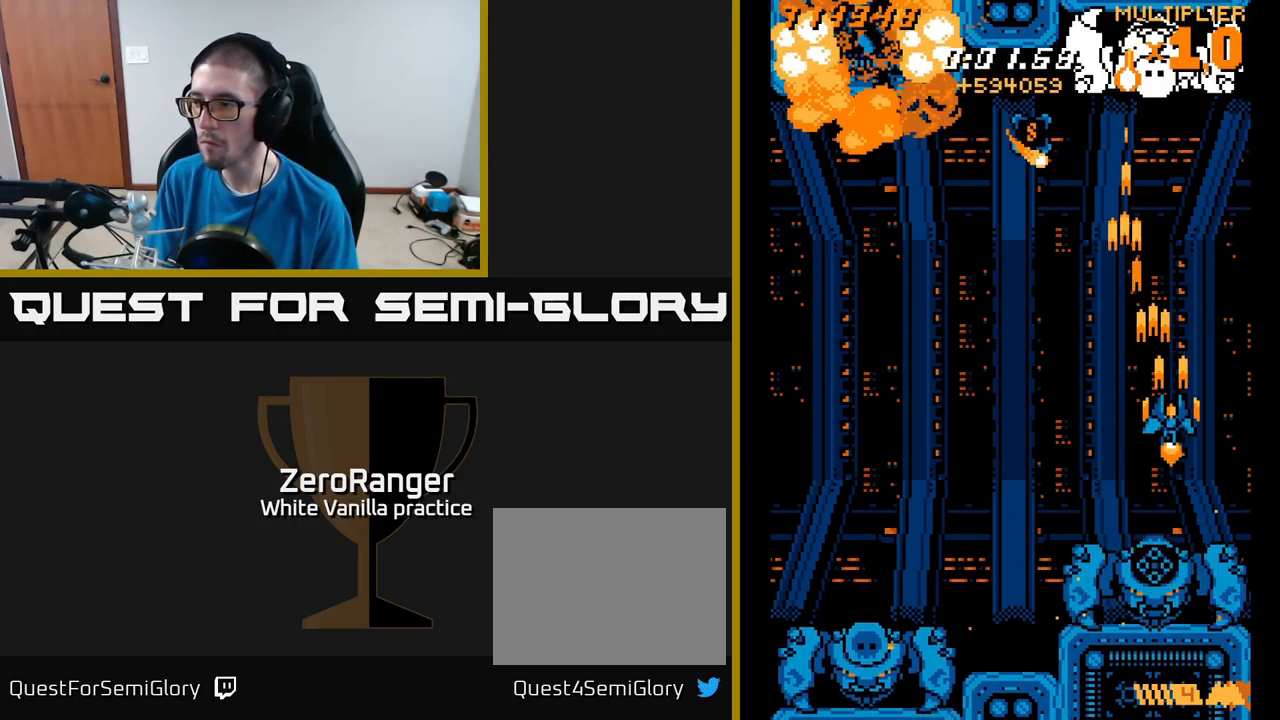
{"buttons": ["A", "DPAD_UP"], "right_stick": "center"}
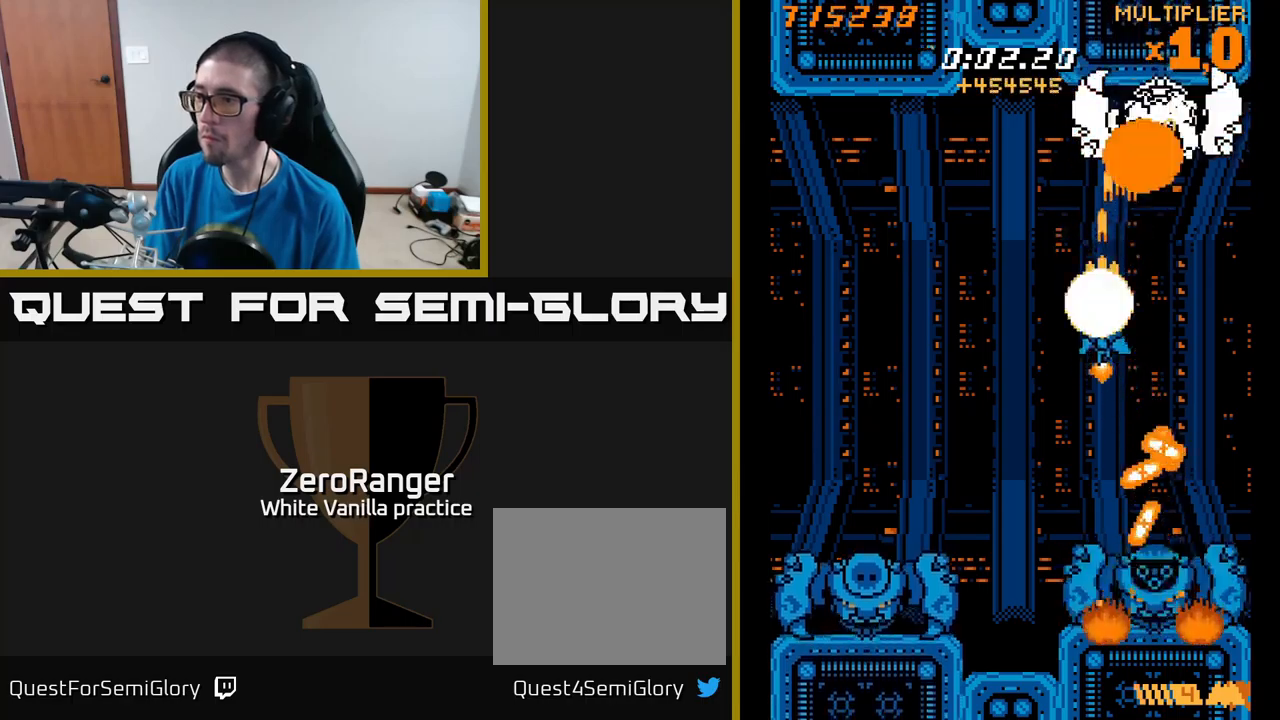
{"buttons": ["A", "DPAD_UP", "DPAD_LEFT"], "right_stick": "center", "events": [[134, "DPAD_RIGHT", "down"], [200, "DPAD_RIGHT", "up"], [250, "DPAD_LEFT", "down"], [284, "DPAD_UP", "up"], [434, "DPAD_UP", "down"]]}
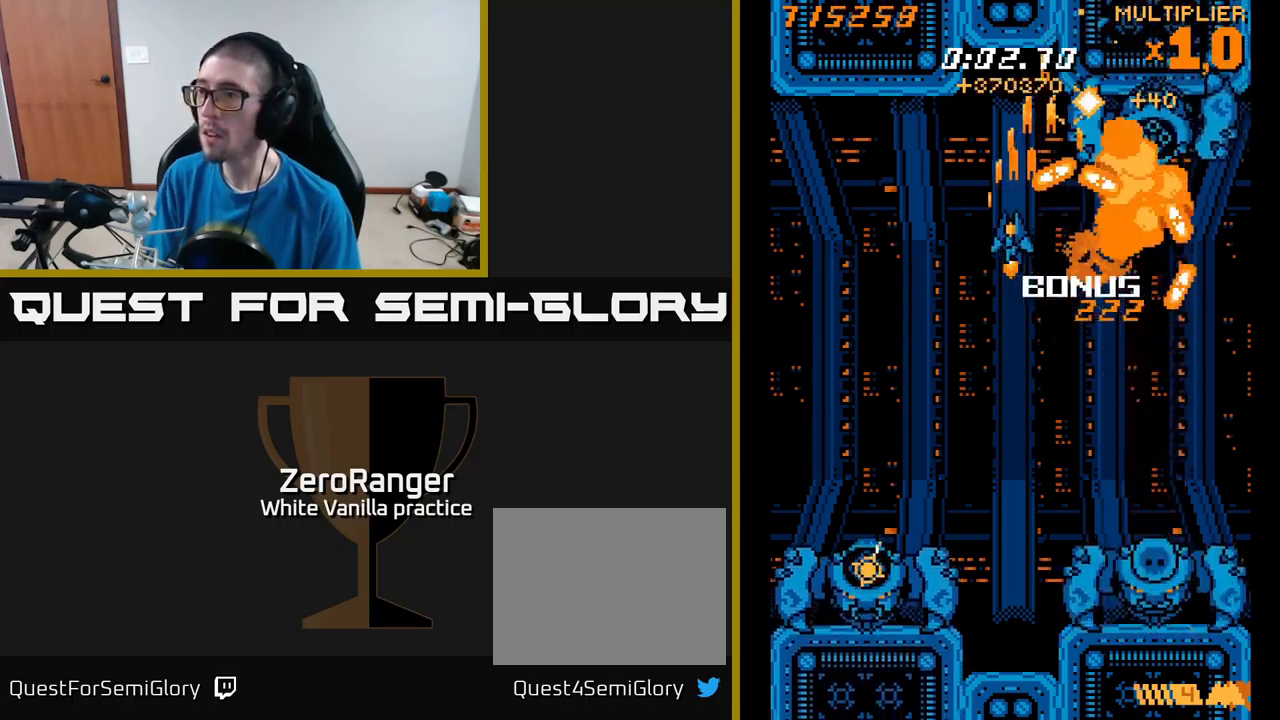
{"buttons": ["X", "DPAD_DOWN", "DPAD_RIGHT"], "right_stick": "center", "events": [[17, "DPAD_UP", "up"], [50, "DPAD_DOWN", "down"], [50, "X", "down"], [134, "A", "up"], [417, "DPAD_LEFT", "up"], [500, "DPAD_RIGHT", "down"]]}